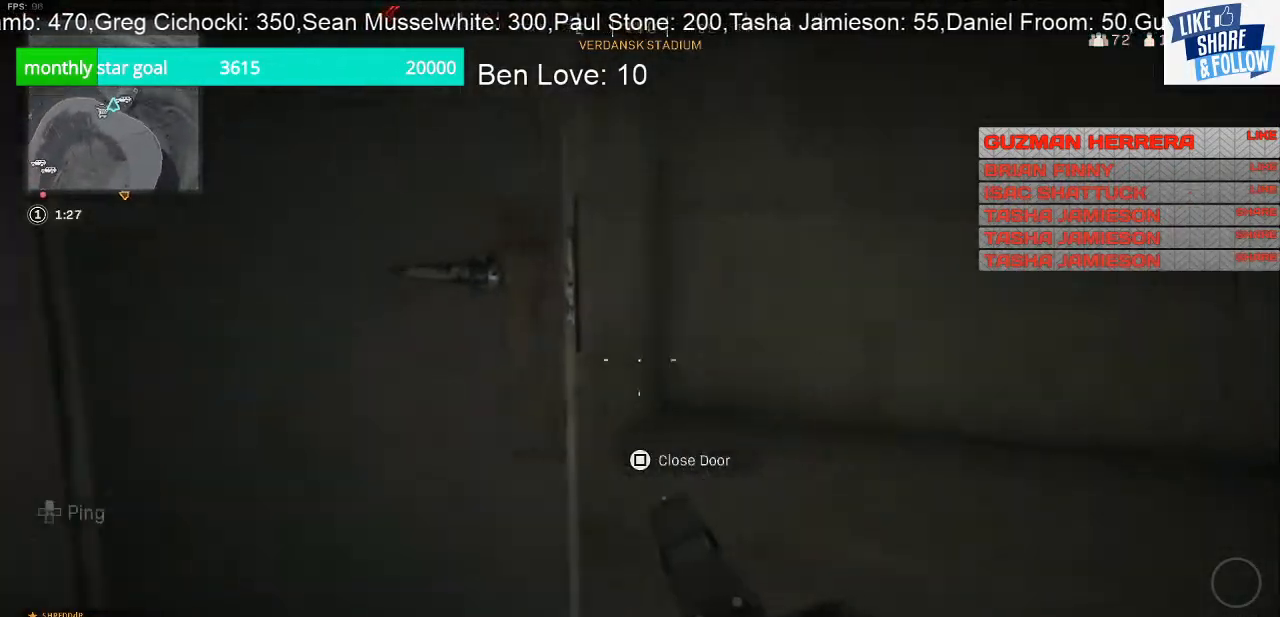
Gameplay with a controller (PlayStation layout); each line is a JSON object with the inputs held at the frame after it. "events" lists button and stick changes between this image and that frame as [ms after this image, input, new state], when the widget could be followed in between. Not read: L3.
{"buttons": [], "left_stick": "right", "right_stick": "left", "events": []}
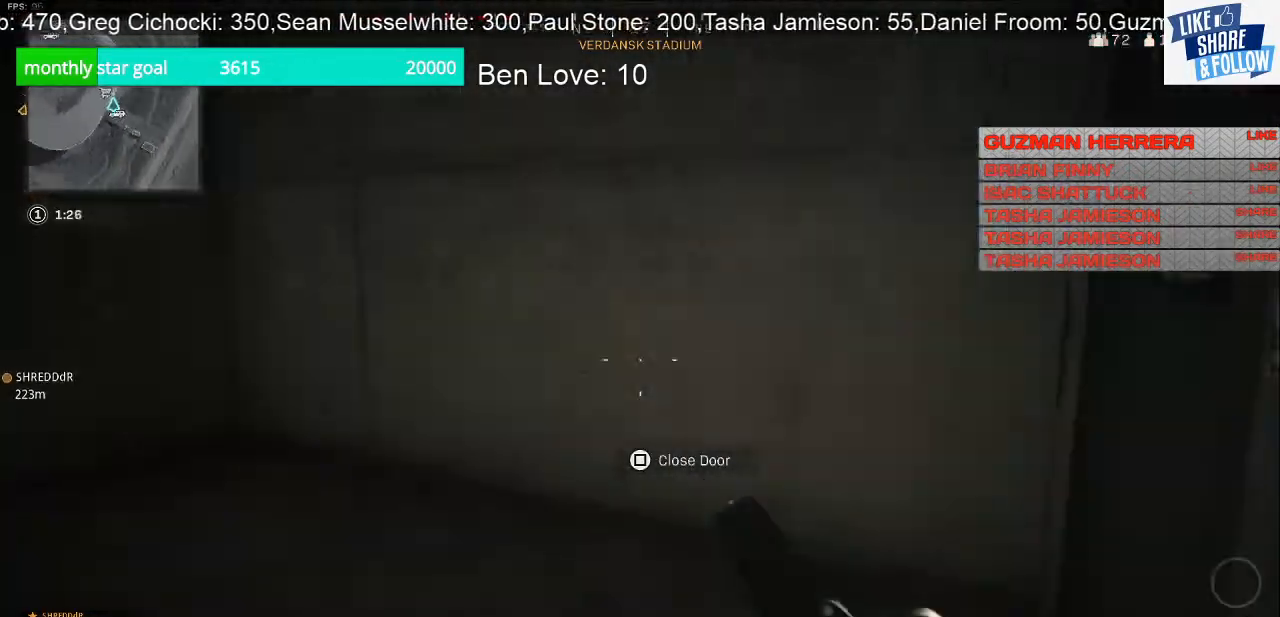
{"buttons": [], "left_stick": "up", "right_stick": "center", "events": [[100, "right_stick", "center"], [200, "right_stick", "right"], [367, "left_stick", "up"], [400, "right_stick", "center"]]}
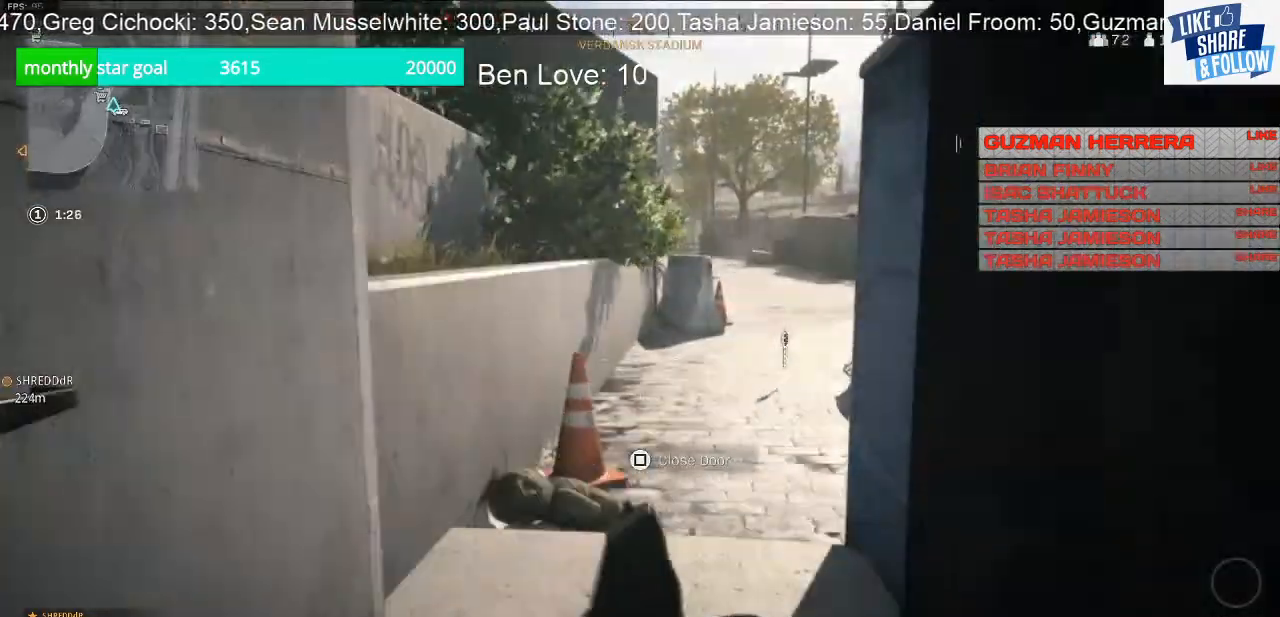
{"buttons": [], "left_stick": "up", "right_stick": "right", "events": [[267, "right_stick", "right"]]}
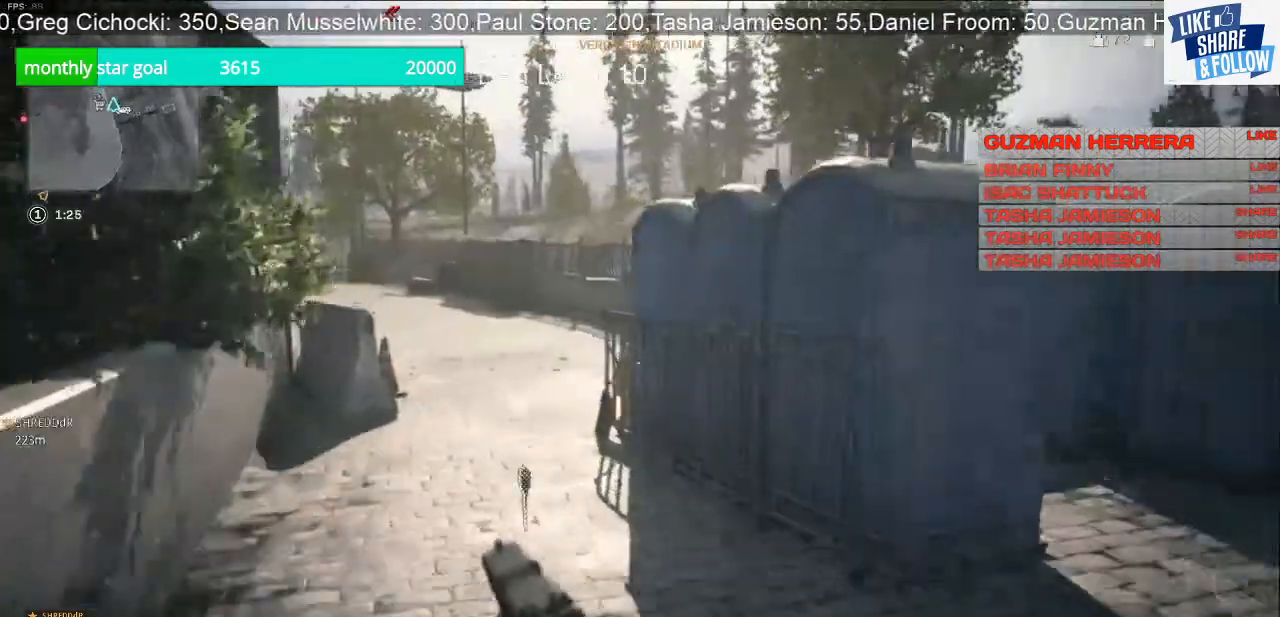
{"buttons": [], "left_stick": "up", "right_stick": "center", "events": [[433, "right_stick", "center"]]}
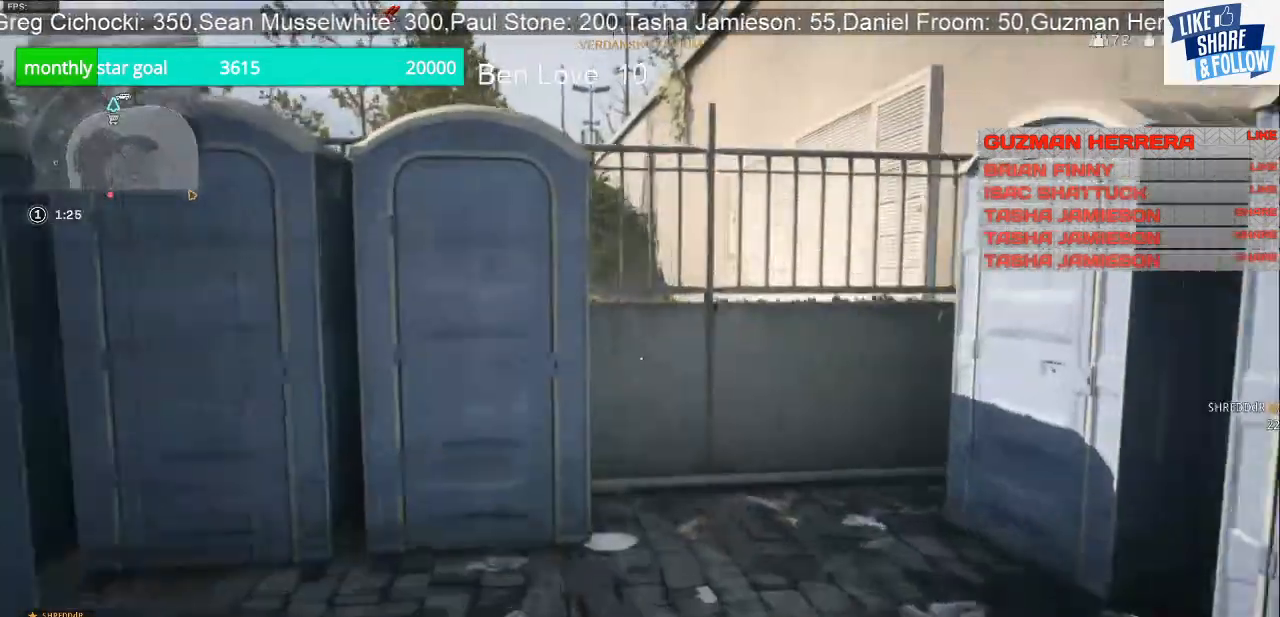
{"buttons": [], "left_stick": "up", "right_stick": "center", "events": []}
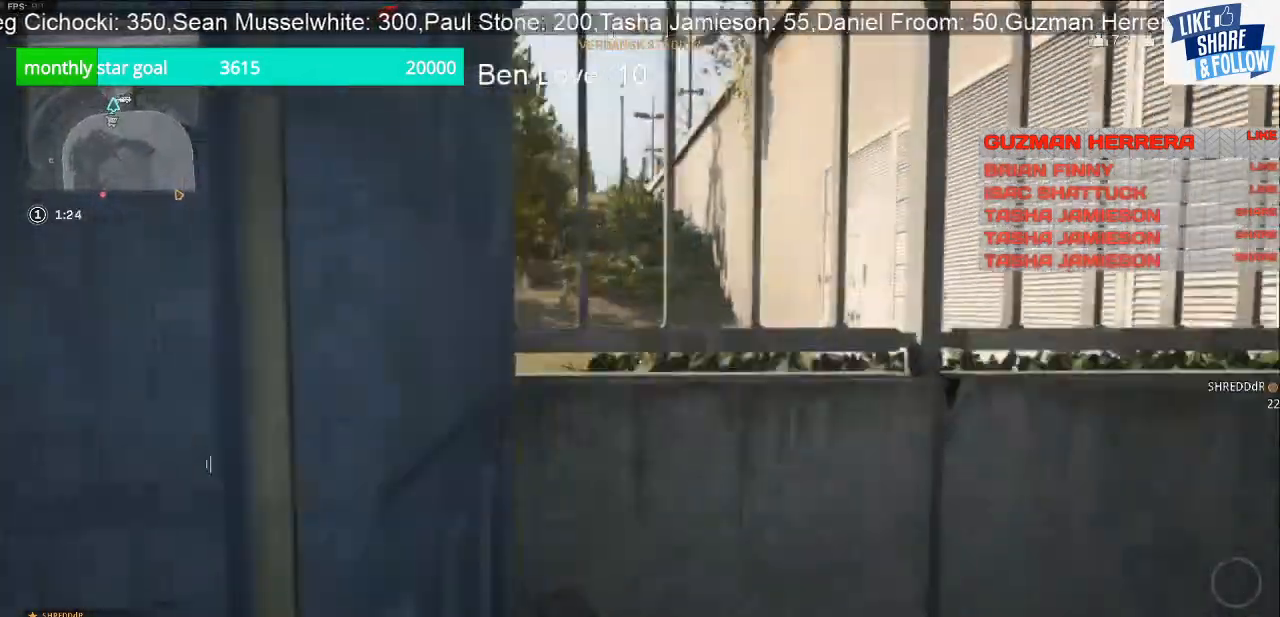
{"buttons": ["CROSS"], "left_stick": "up", "right_stick": "center", "events": [[133, "CROSS", "down"]]}
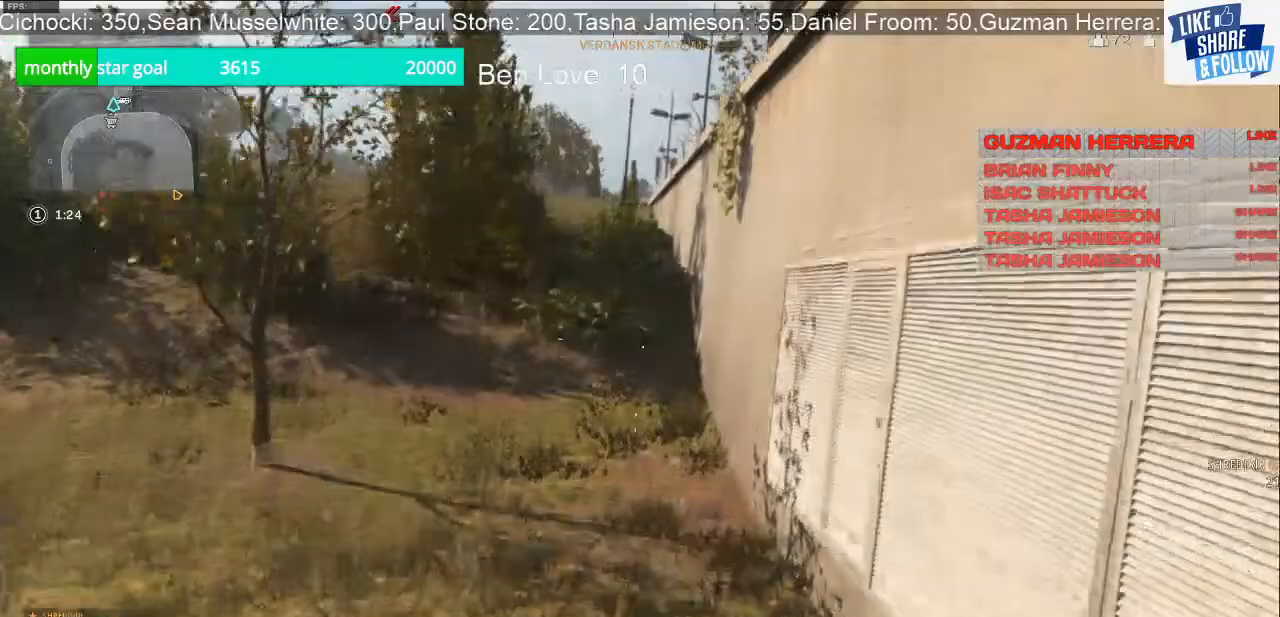
{"buttons": [], "left_stick": "up", "right_stick": "center", "events": [[100, "CROSS", "up"], [167, "CROSS", "down"], [233, "CROSS", "up"]]}
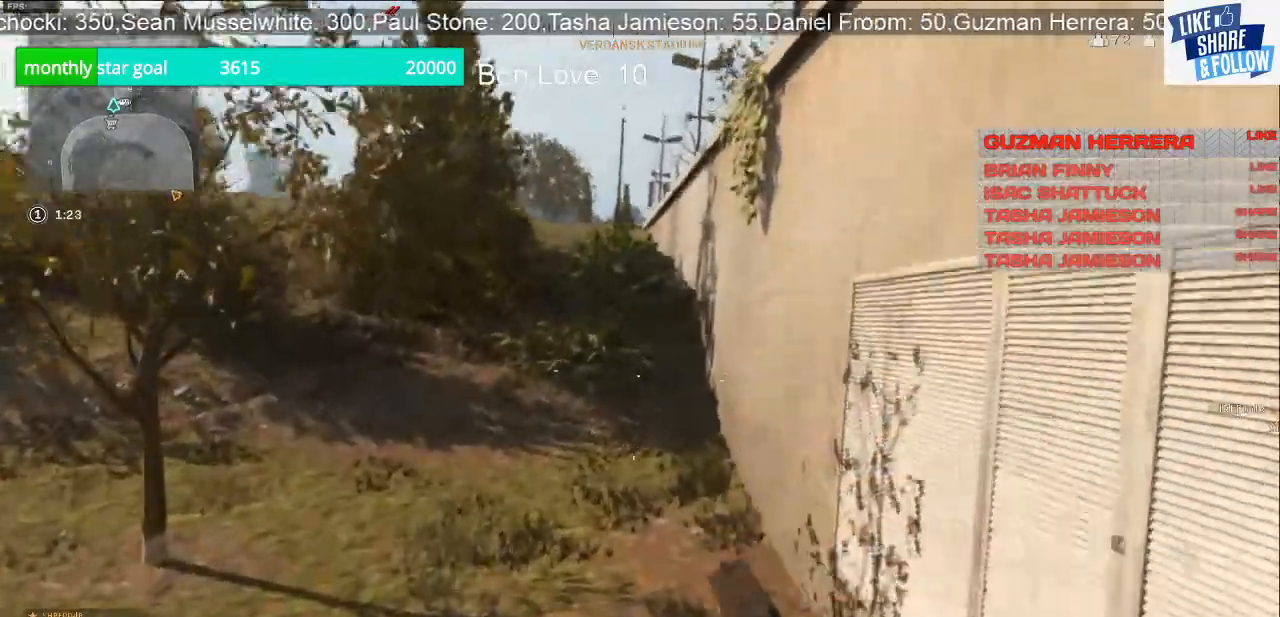
{"buttons": [], "left_stick": "up", "right_stick": "center", "events": []}
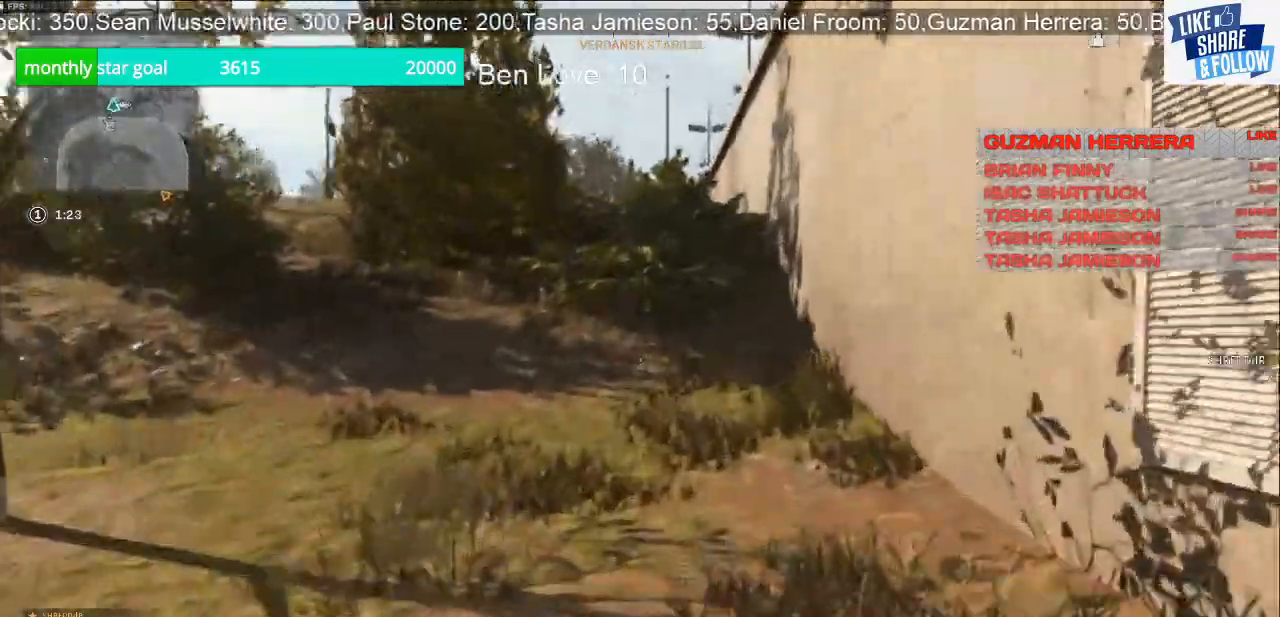
{"buttons": [], "left_stick": "up", "right_stick": "center", "events": []}
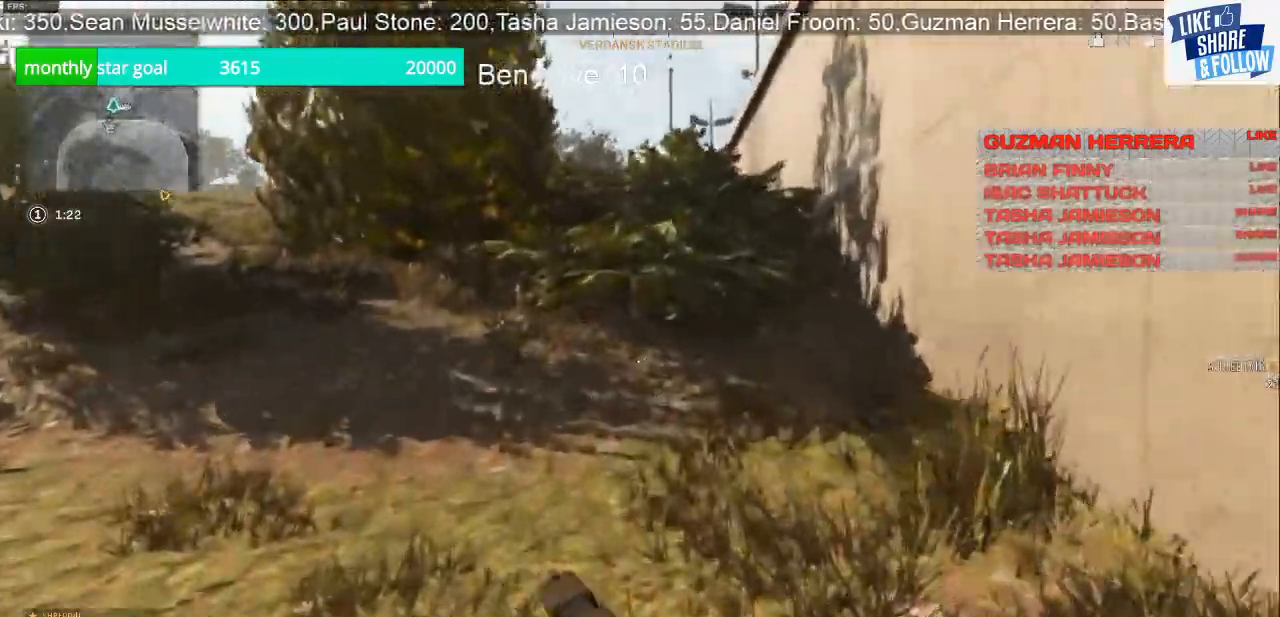
{"buttons": [], "left_stick": "up", "right_stick": "center", "events": []}
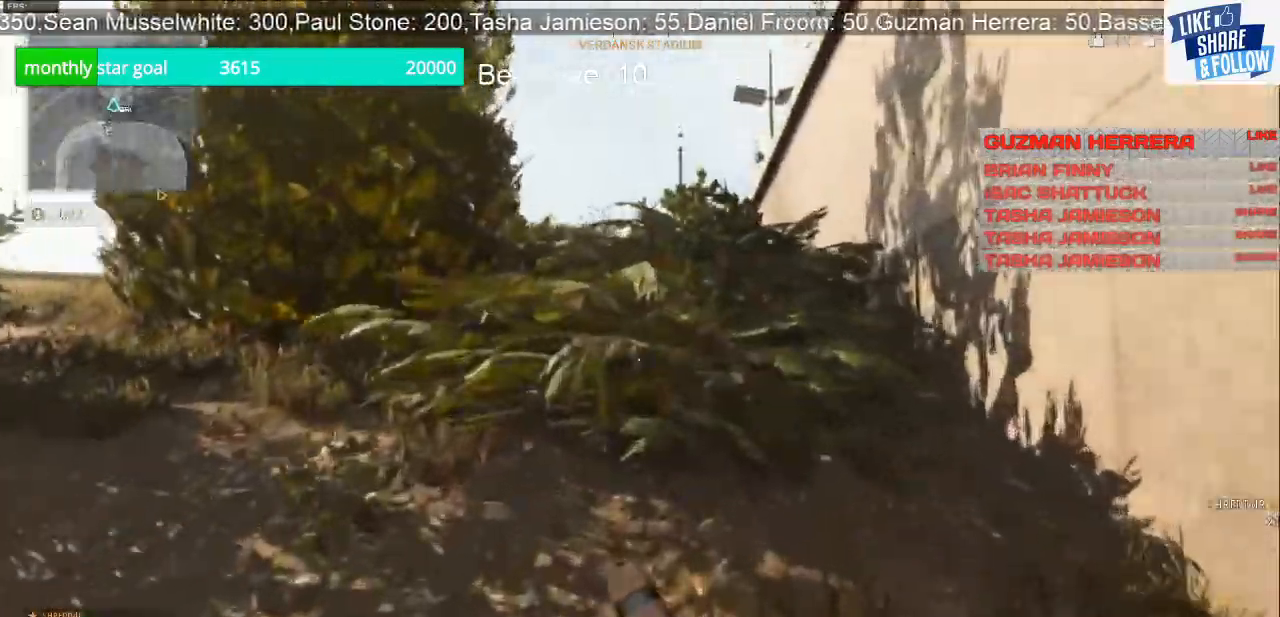
{"buttons": [], "left_stick": "up", "right_stick": "center", "events": []}
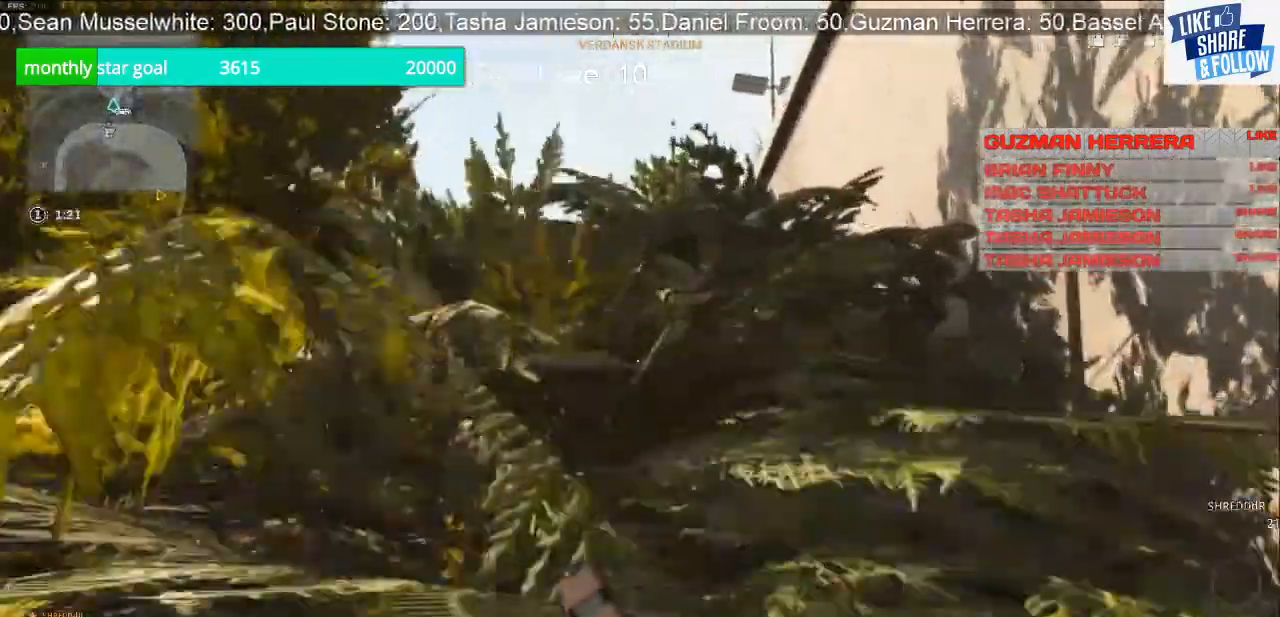
{"buttons": [], "left_stick": "up", "right_stick": "center", "events": []}
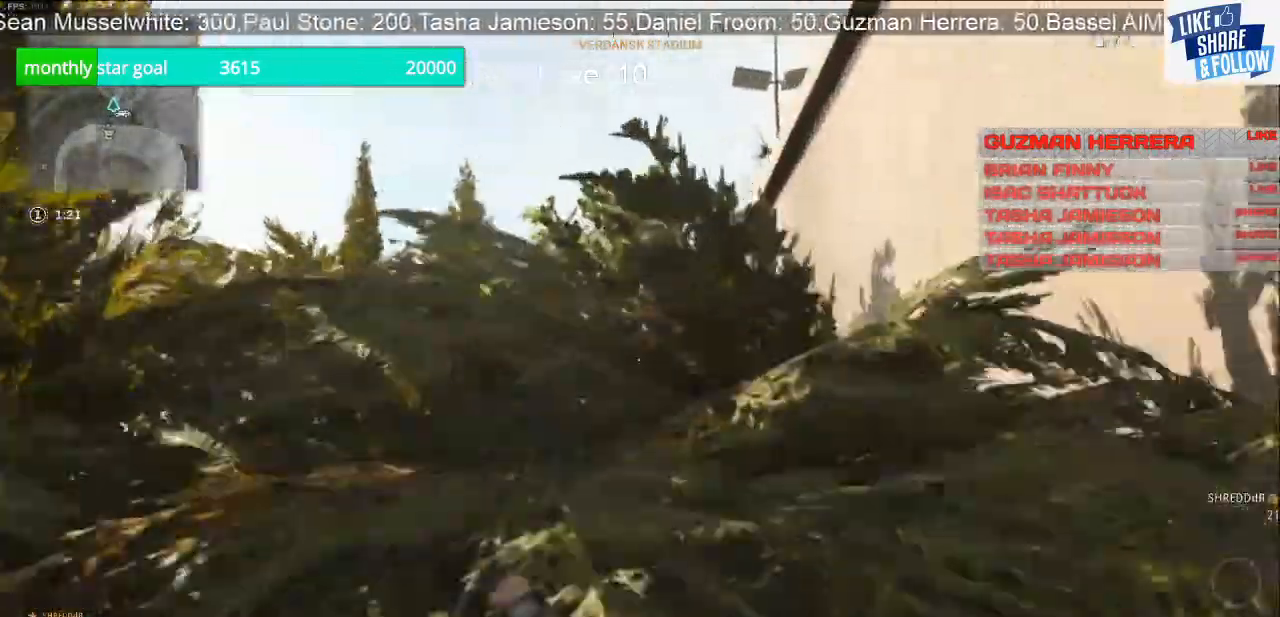
{"buttons": [], "left_stick": "up", "right_stick": "center", "events": []}
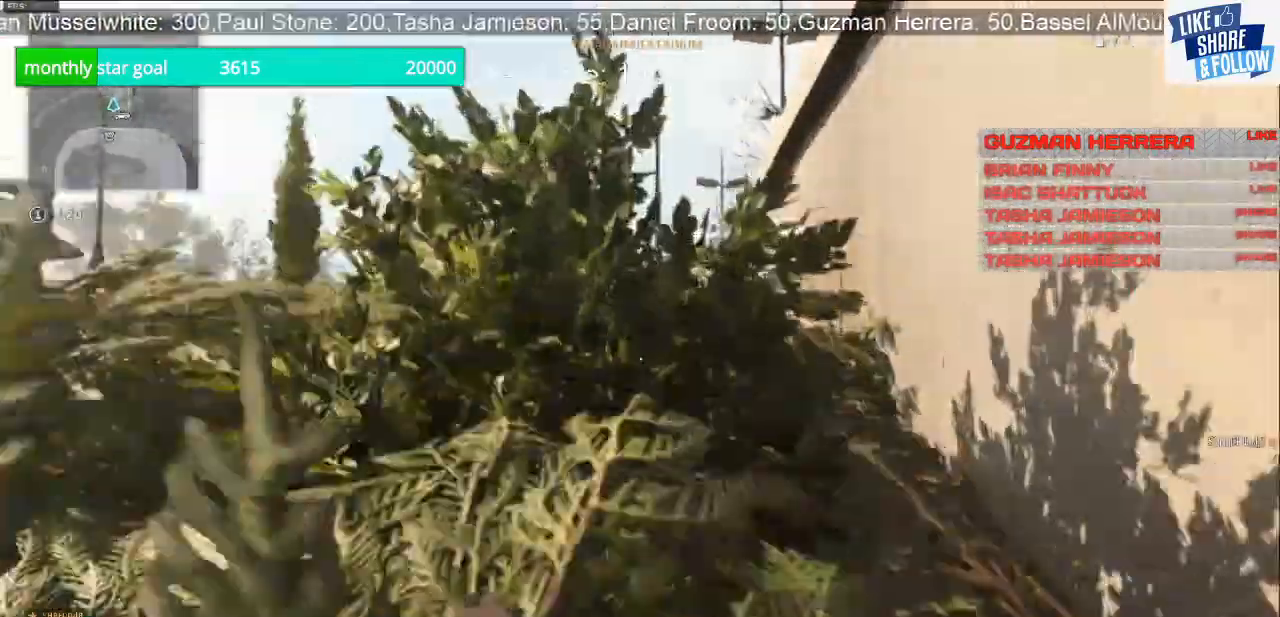
{"buttons": [], "left_stick": "up", "right_stick": "center", "events": []}
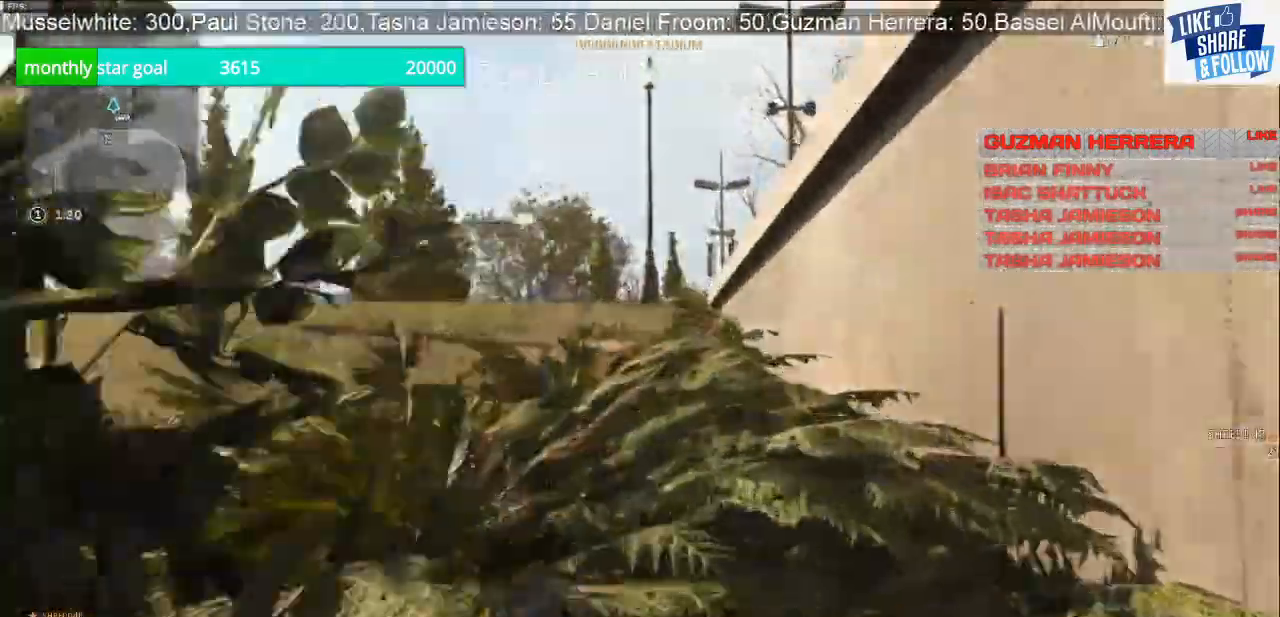
{"buttons": [], "left_stick": "up", "right_stick": "right", "events": [[333, "right_stick", "right"]]}
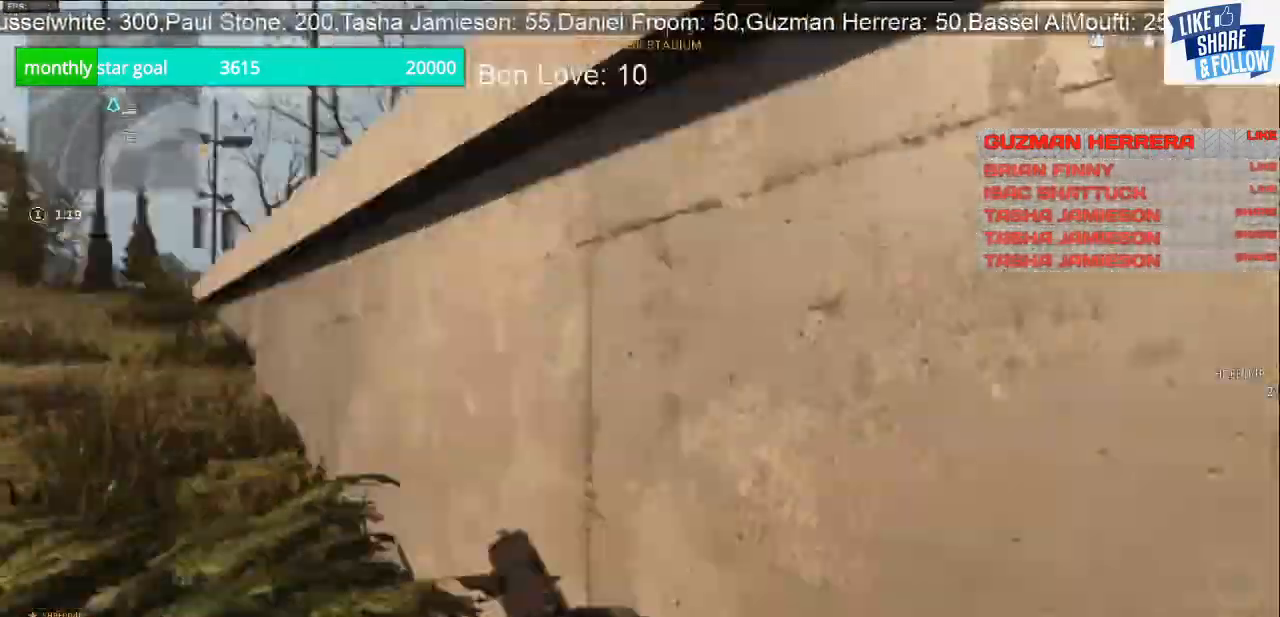
{"buttons": [], "left_stick": "up-left", "right_stick": "left", "events": [[100, "right_stick", "center"], [167, "left_stick", "up-left"], [500, "right_stick", "left"]]}
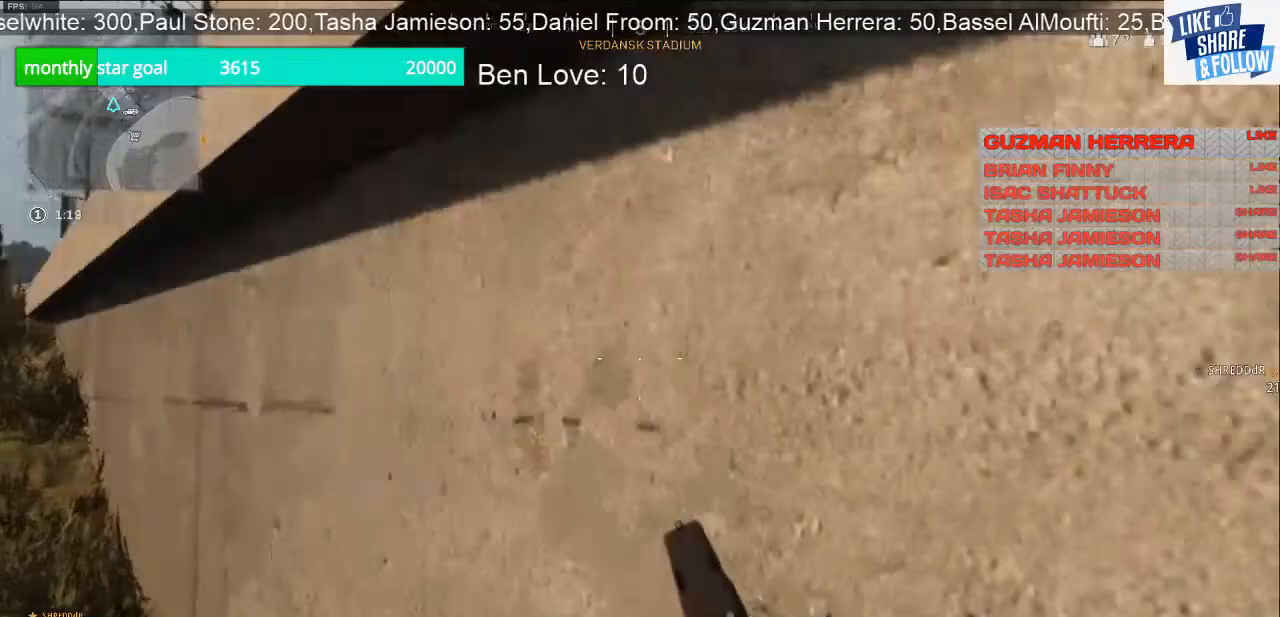
{"buttons": [], "left_stick": "up-left", "right_stick": "center", "events": [[67, "right_stick", "center"]]}
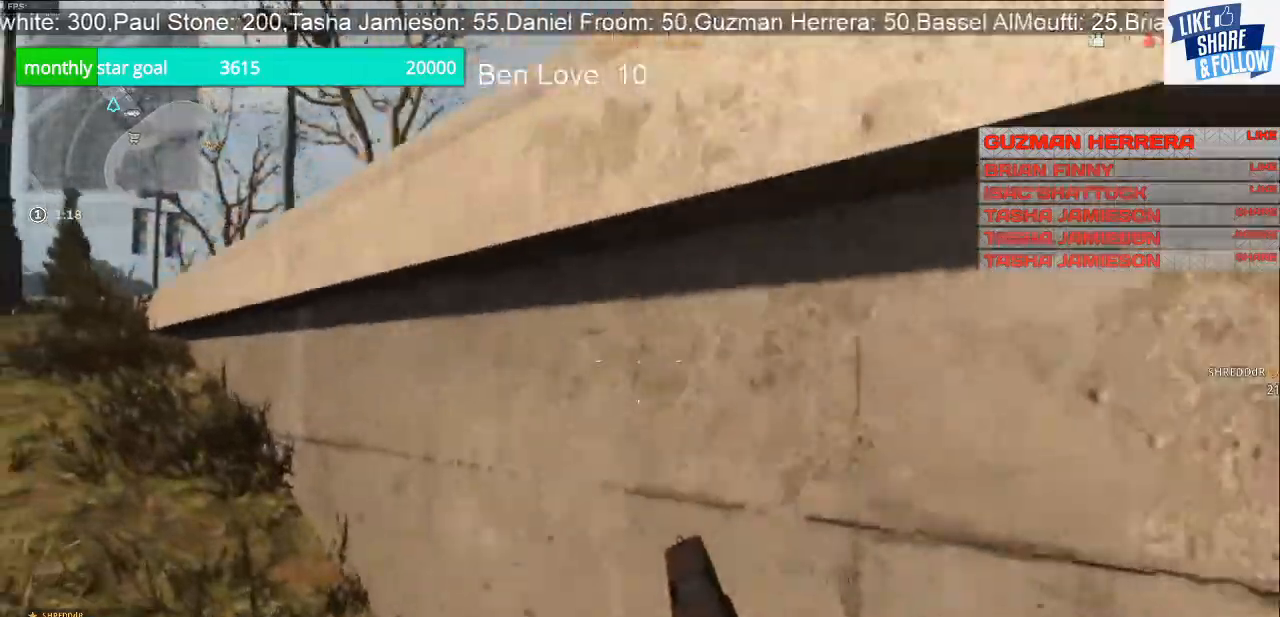
{"buttons": [], "left_stick": "up-left", "right_stick": "center", "events": [[367, "CROSS", "down"], [500, "CROSS", "up"]]}
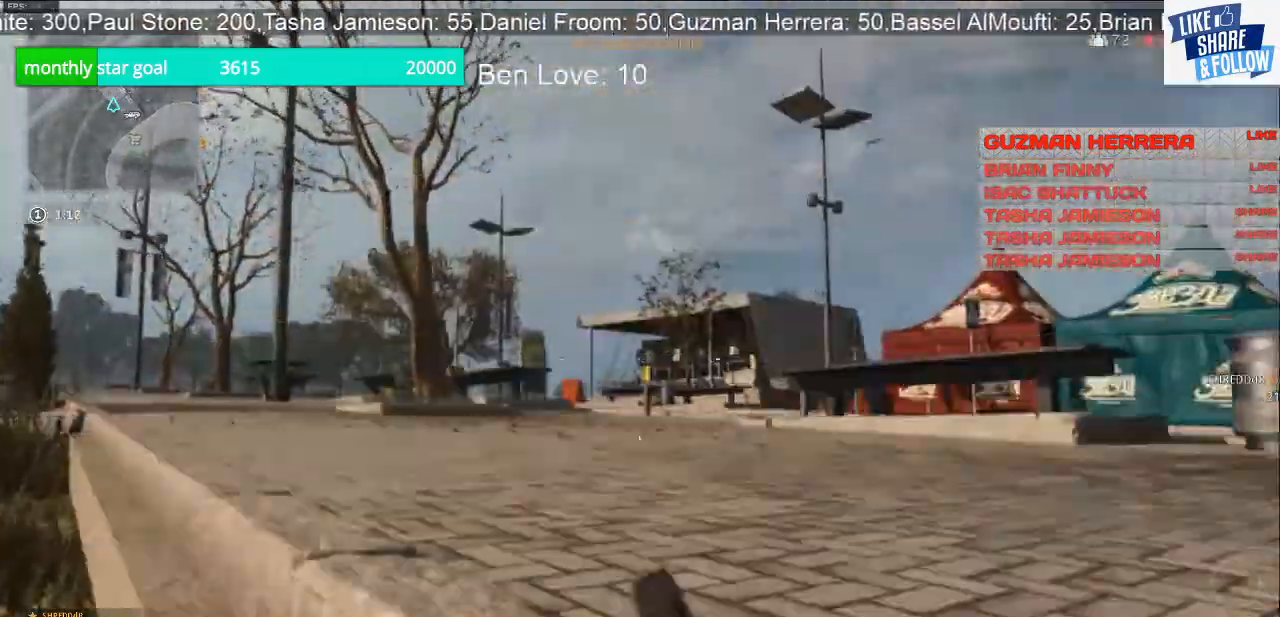
{"buttons": [], "left_stick": "up", "right_stick": "right", "events": [[67, "CROSS", "down"], [133, "CROSS", "up"], [133, "left_stick", "up"], [367, "right_stick", "right"]]}
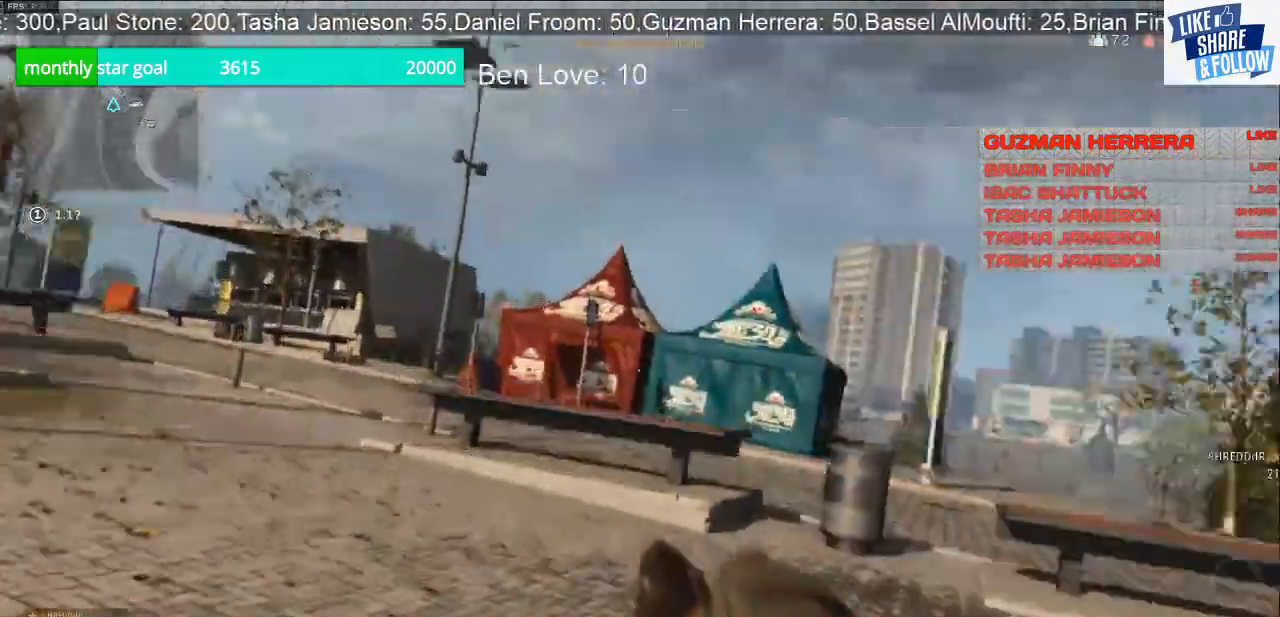
{"buttons": [], "left_stick": "up", "right_stick": "right", "events": [[200, "CROSS", "down"], [433, "CROSS", "up"]]}
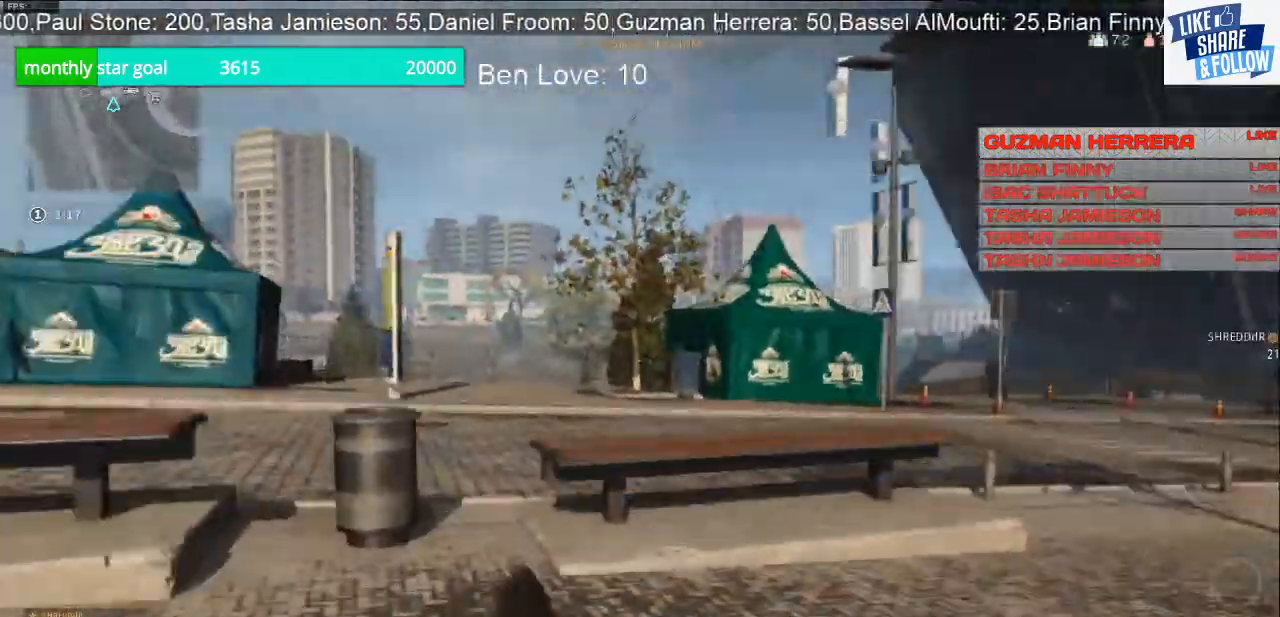
{"buttons": ["CROSS"], "left_stick": "up", "right_stick": "center", "events": [[100, "CROSS", "down"], [300, "right_stick", "center"]]}
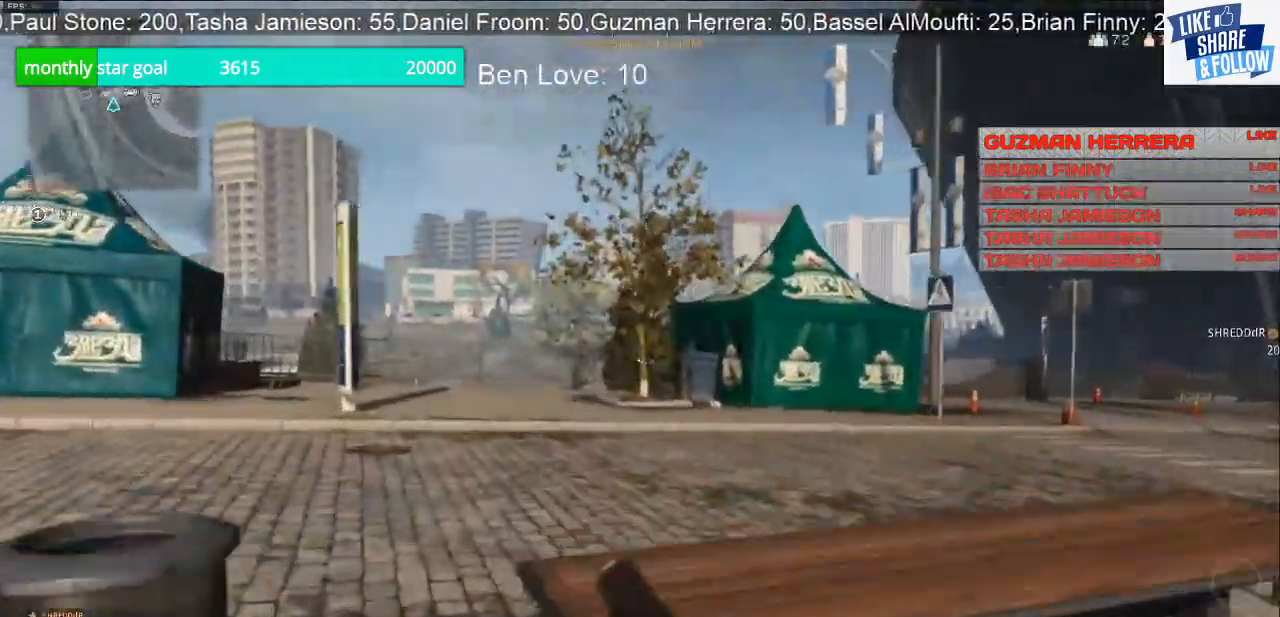
{"buttons": ["CROSS"], "left_stick": "up-left", "right_stick": "right", "events": [[300, "left_stick", "up-left"], [300, "right_stick", "down-right"], [467, "right_stick", "right"]]}
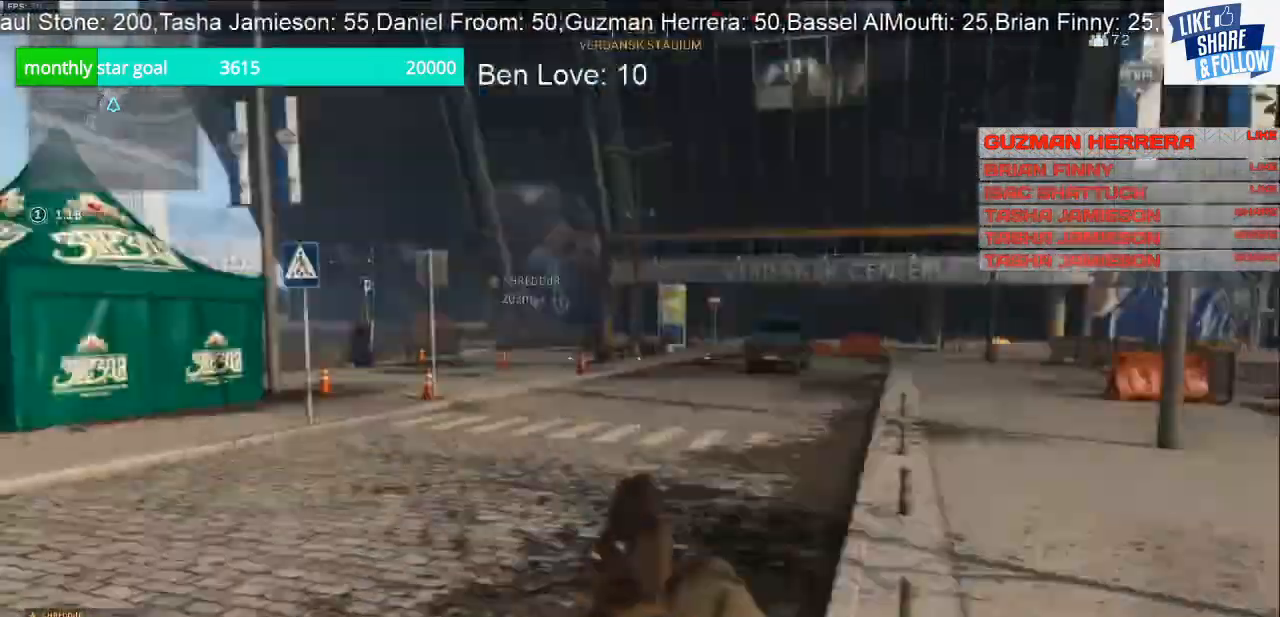
{"buttons": ["CROSS"], "left_stick": "up-left", "right_stick": "left", "events": [[333, "right_stick", "left"]]}
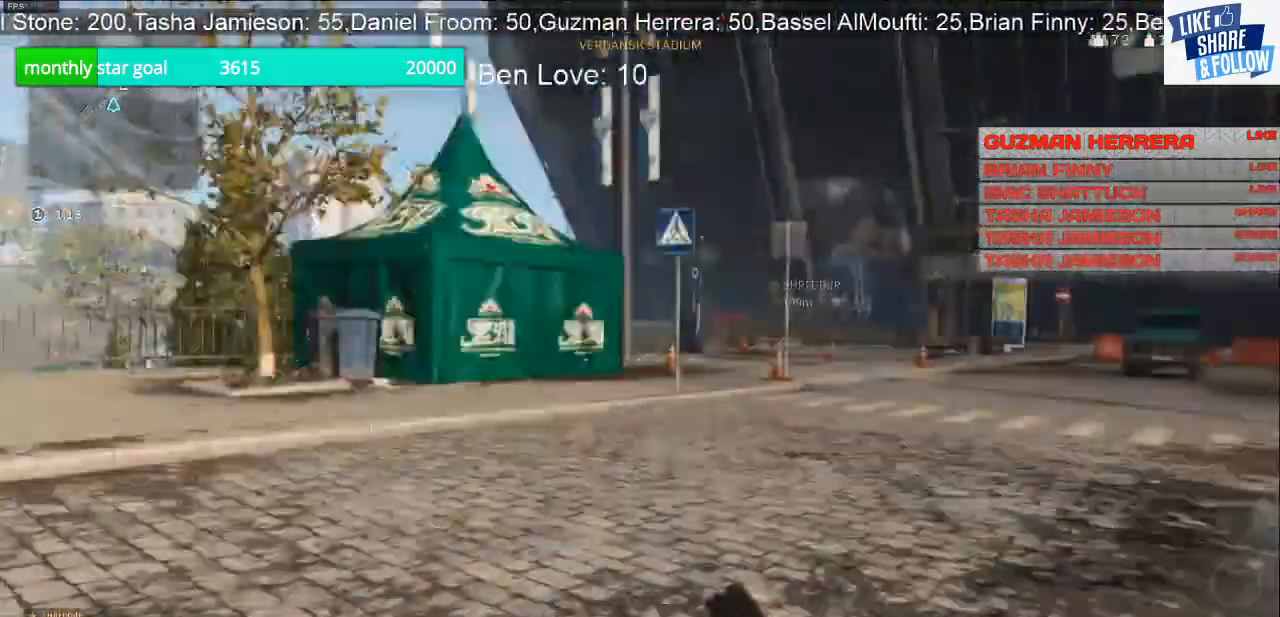
{"buttons": ["CROSS"], "left_stick": "up", "right_stick": "center", "events": [[67, "left_stick", "up"], [200, "right_stick", "center"]]}
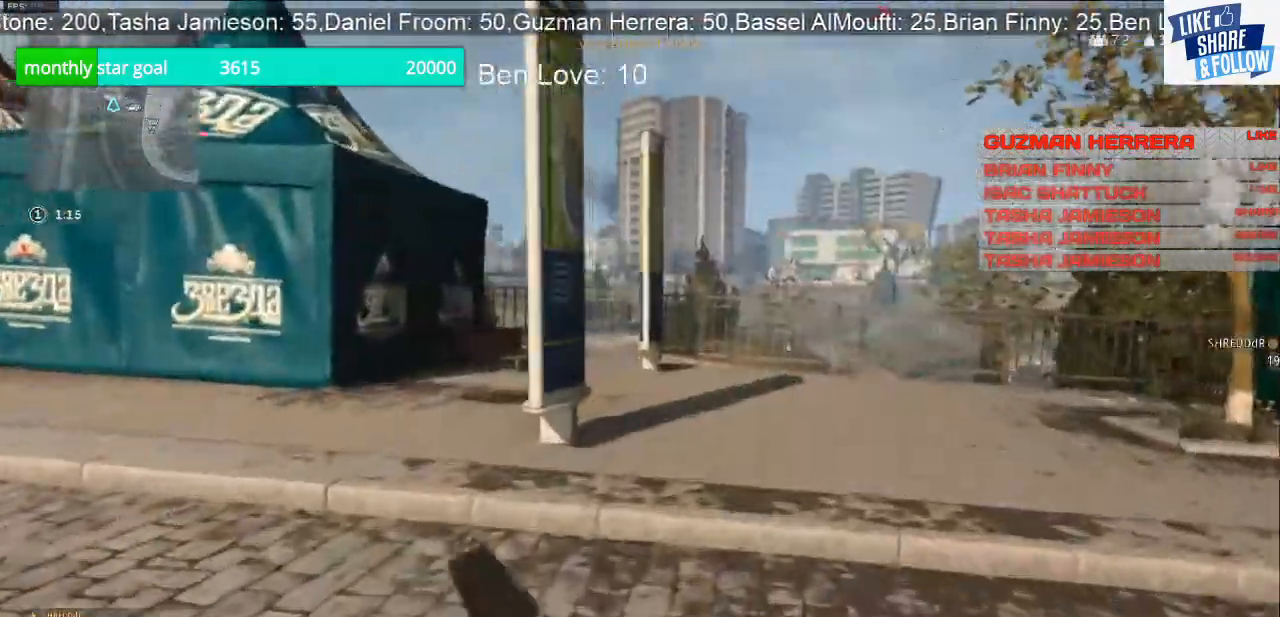
{"buttons": ["CROSS"], "left_stick": "up", "right_stick": "right", "events": [[333, "right_stick", "right"]]}
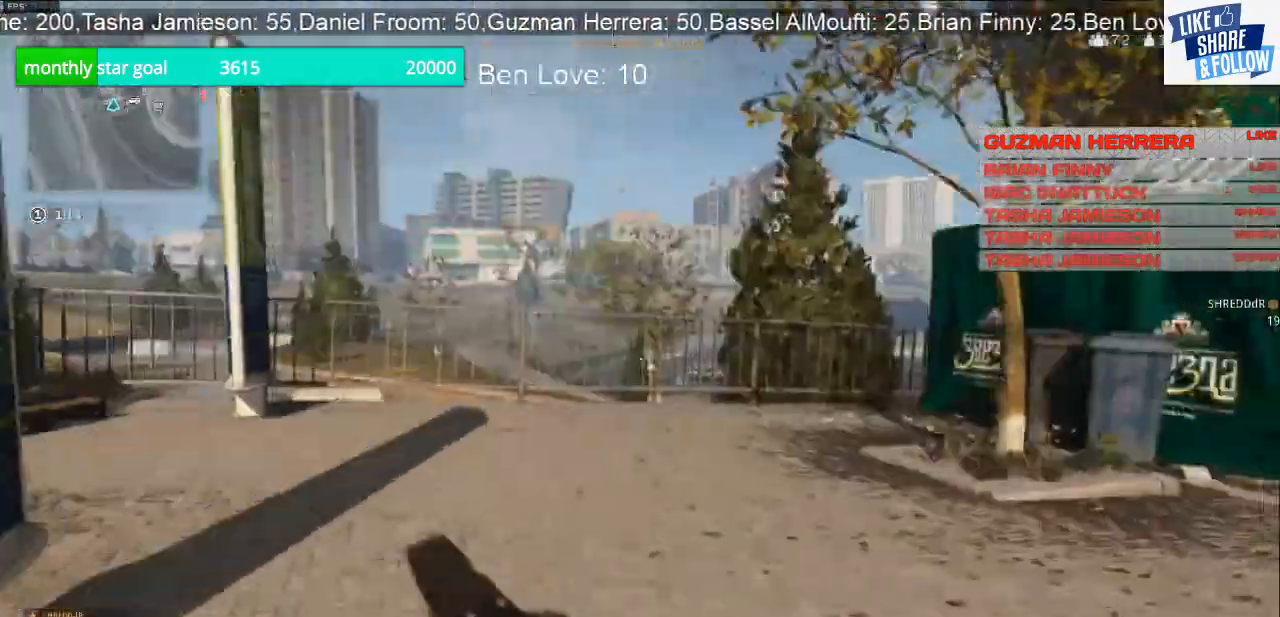
{"buttons": [], "left_stick": "up", "right_stick": "right", "events": [[500, "CROSS", "up"]]}
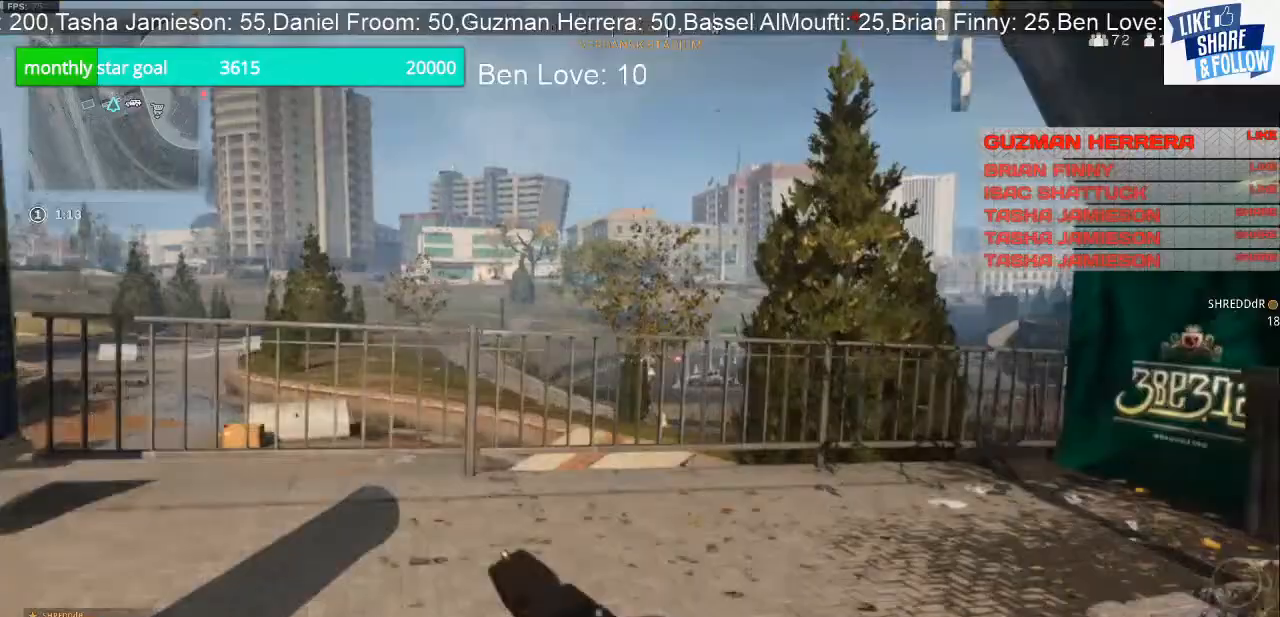
{"buttons": [], "left_stick": "up", "right_stick": "down-right", "events": [[167, "right_stick", "center"], [433, "right_stick", "down-right"]]}
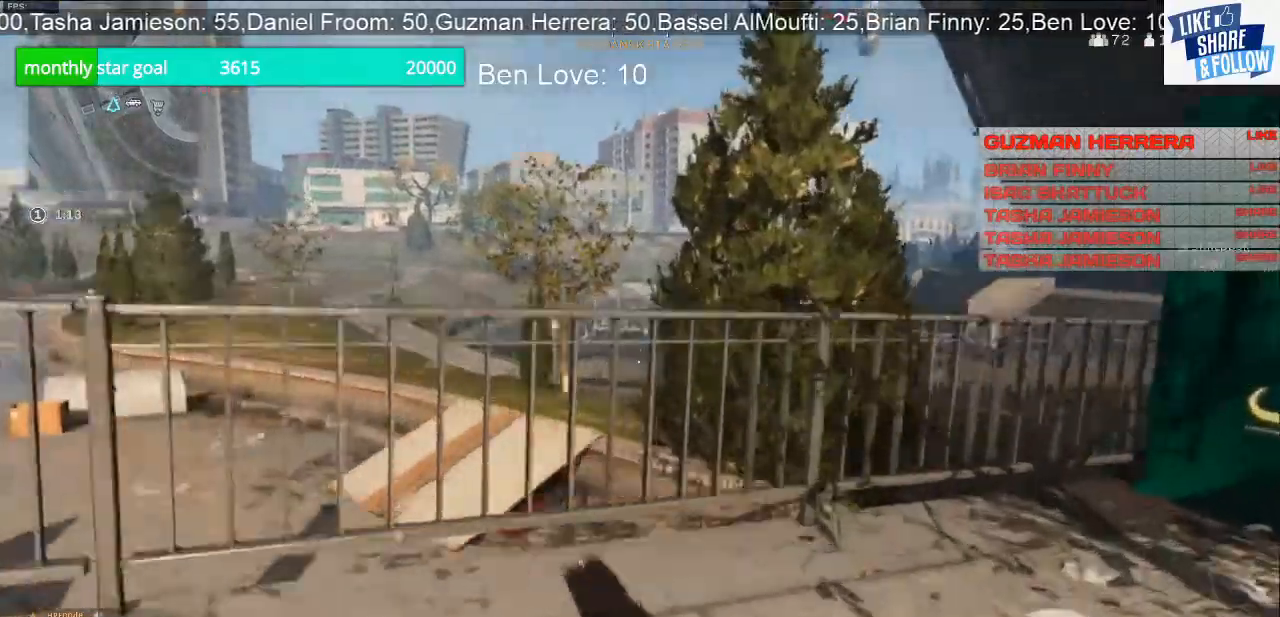
{"buttons": [], "left_stick": "up", "right_stick": "center", "events": [[33, "right_stick", "down"], [233, "right_stick", "center"], [433, "CROSS", "down"], [500, "CROSS", "up"]]}
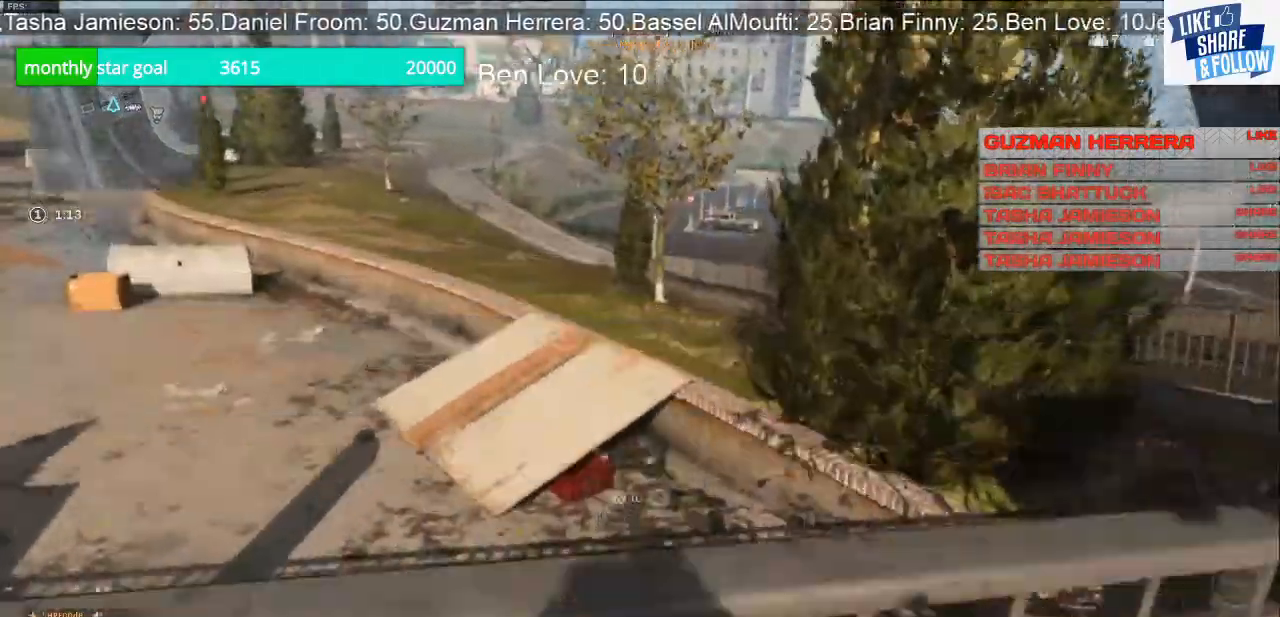
{"buttons": [], "left_stick": "up-right", "right_stick": "left", "events": [[167, "right_stick", "left"], [333, "left_stick", "up-right"]]}